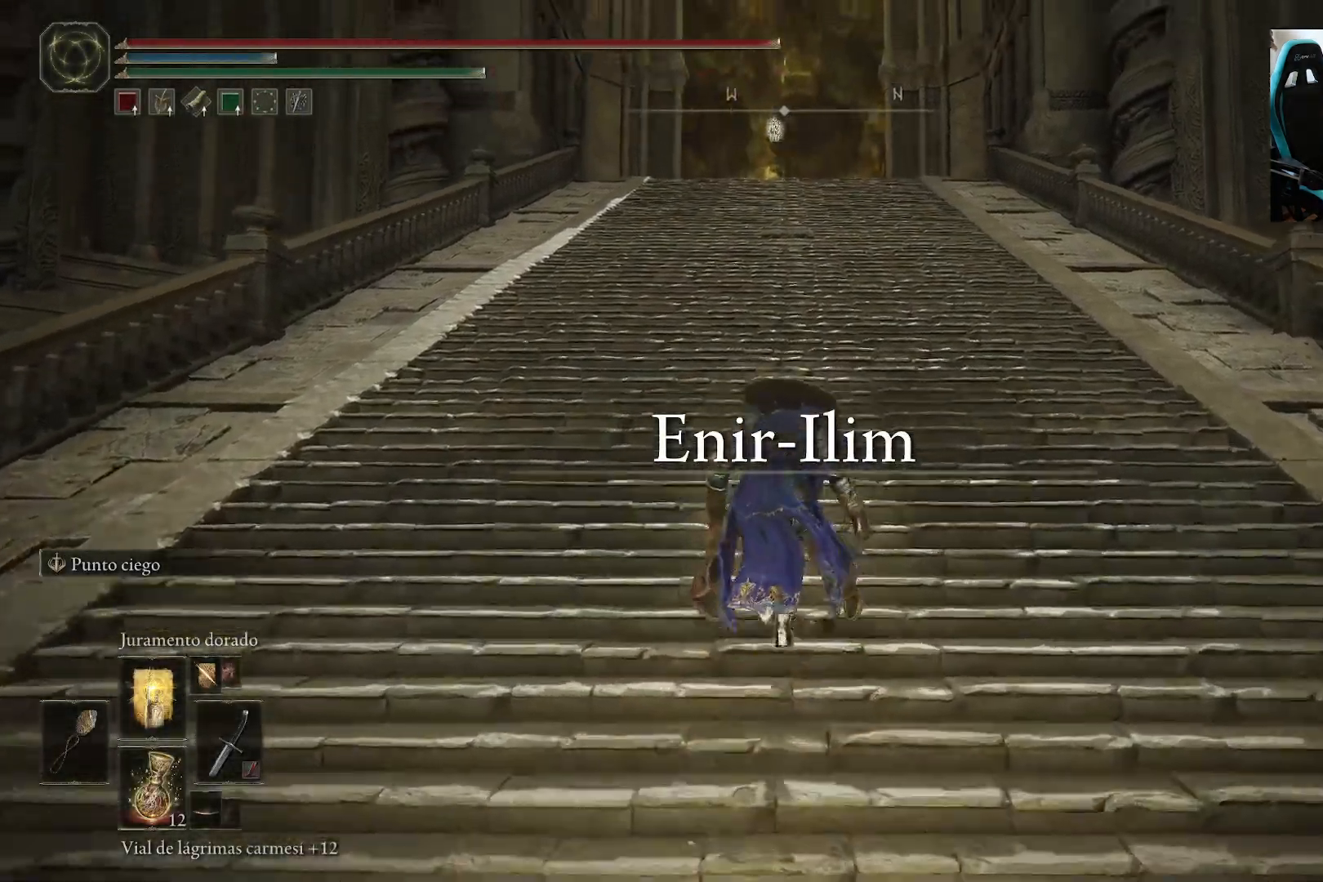
Gameplay with a controller (Xbox layout); each line is a JSON object with the inputs held at the frame after it. "events" lists button and stick changes between this image and that frame as [ms after this image, input, new state], when the widget could be followed in between.
{"buttons": ["B", "DPAD_UP"], "left_stick": "up", "right_stick": "center", "events": [[150, "DPAD_UP", "down"]]}
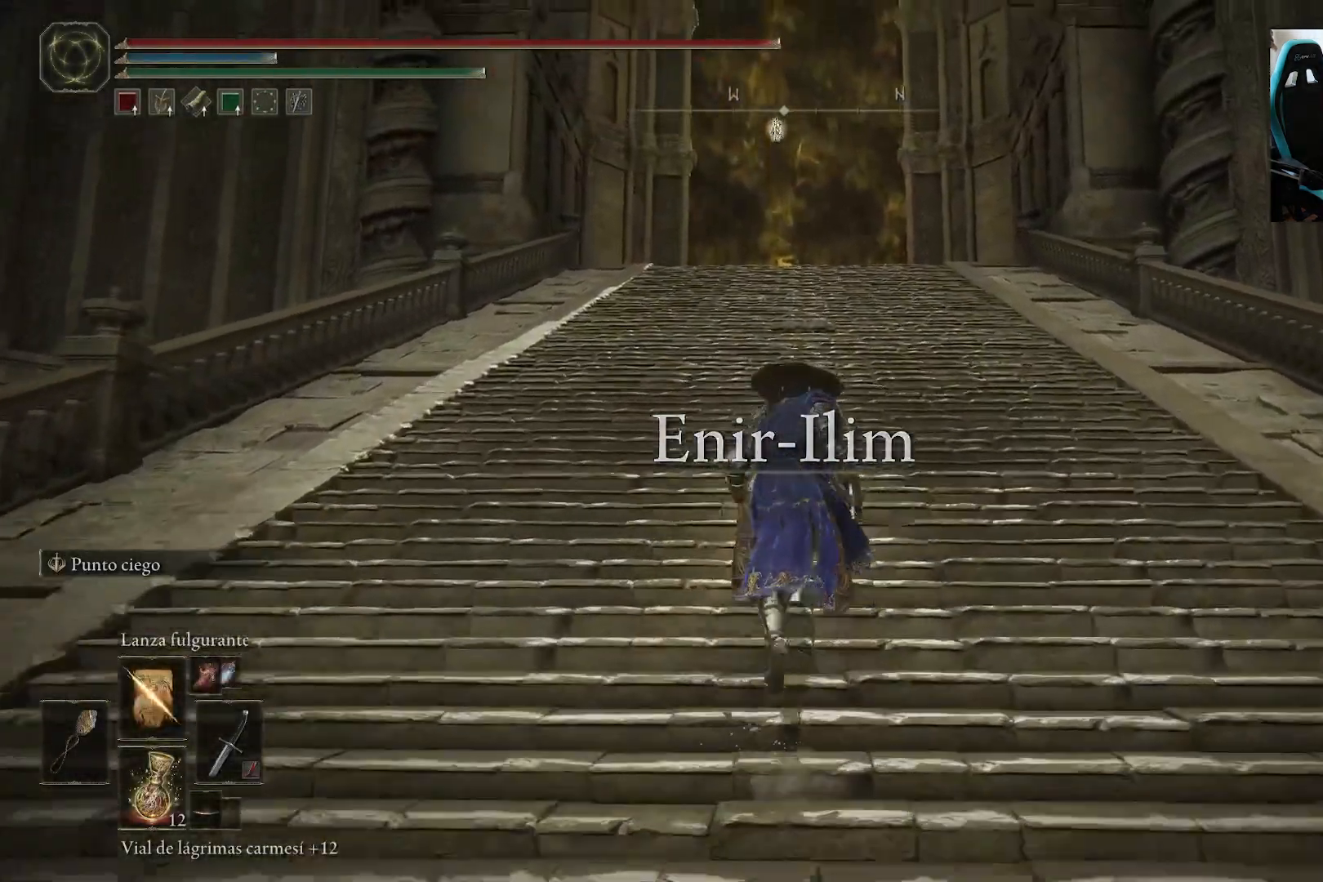
{"buttons": ["B"], "left_stick": "up", "right_stick": "center", "events": [[217, "DPAD_UP", "up"], [283, "DPAD_UP", "down"], [417, "DPAD_UP", "up"]]}
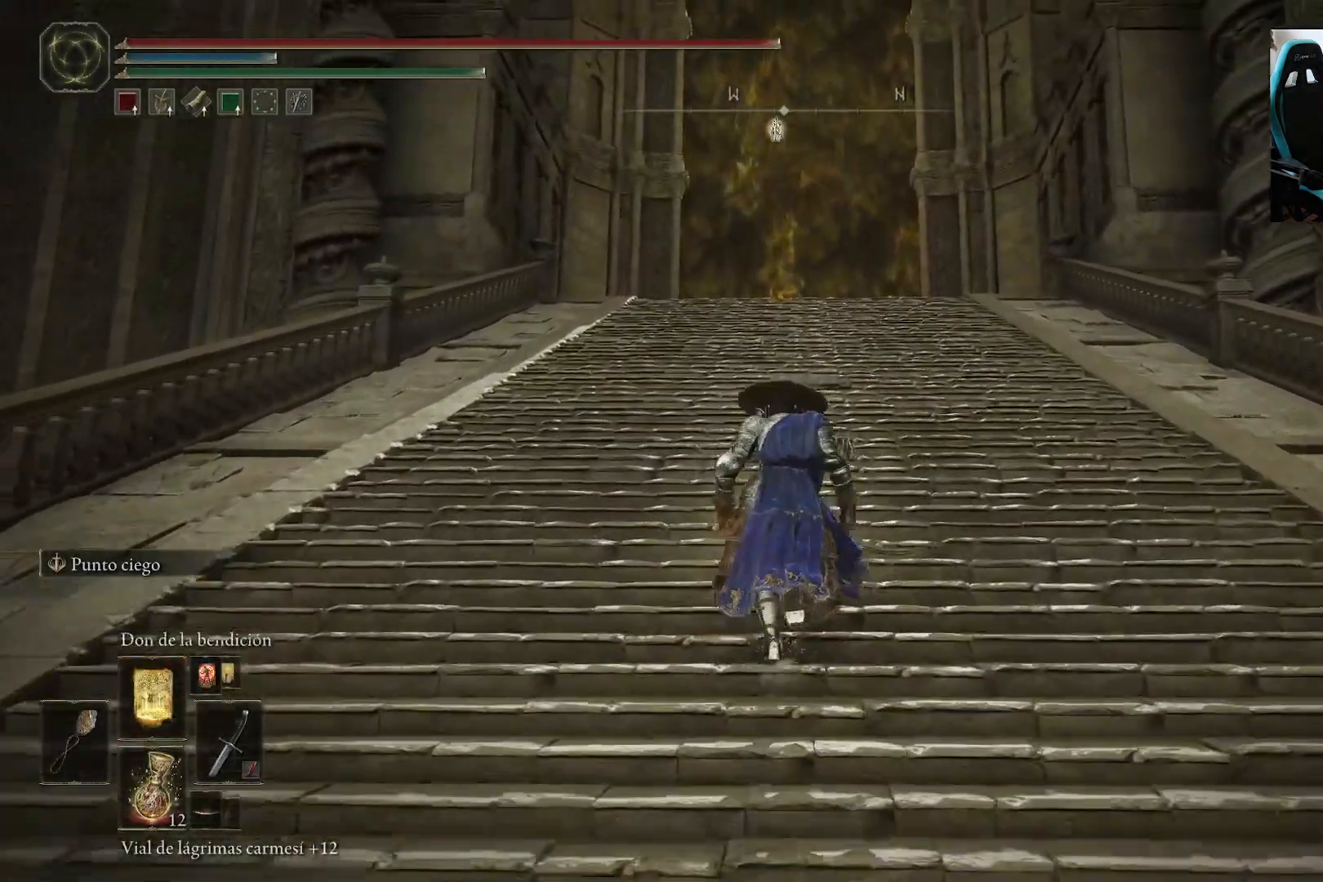
{"buttons": ["B"], "left_stick": "up", "right_stick": "center", "events": []}
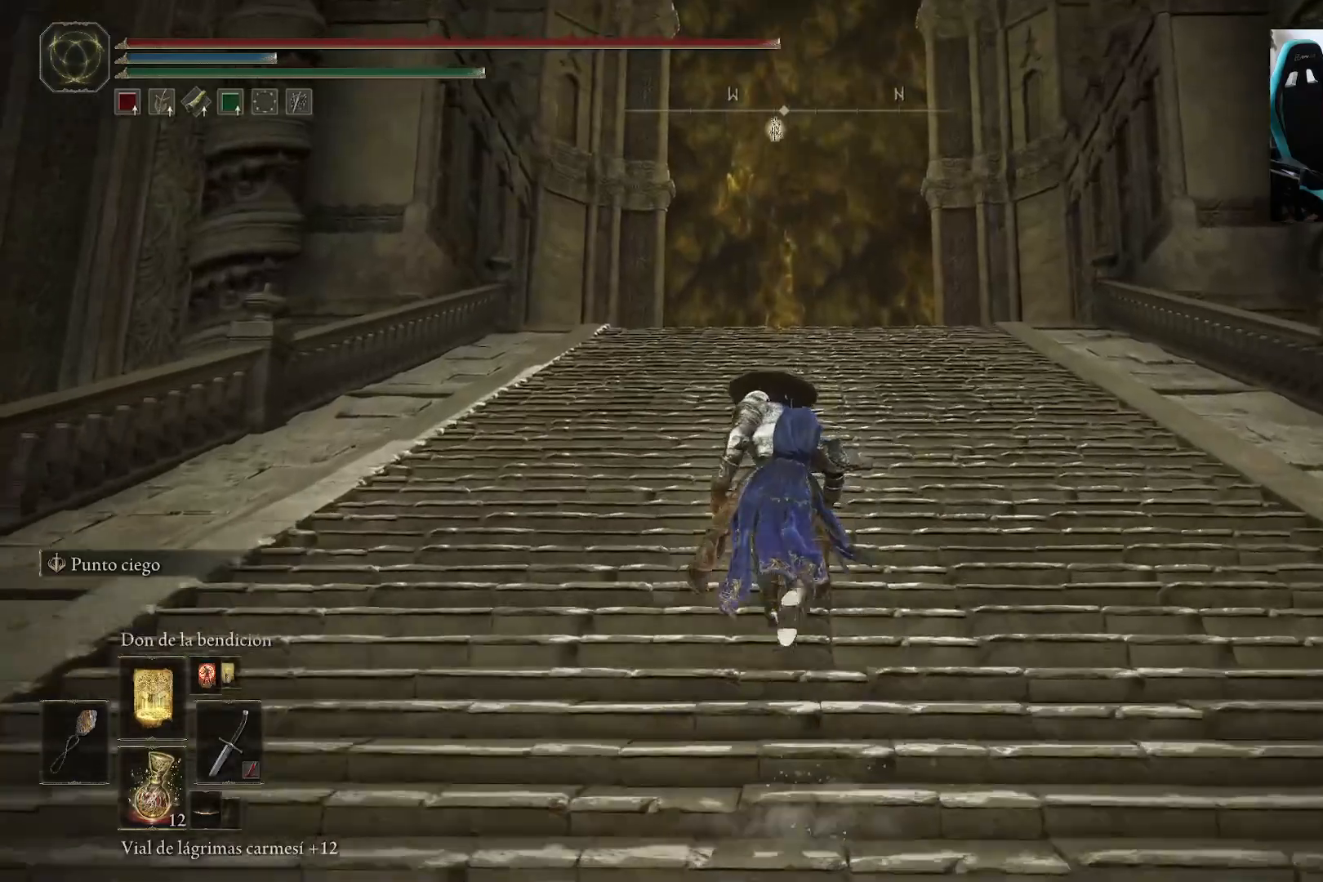
{"buttons": ["B"], "left_stick": "up", "right_stick": "center", "events": []}
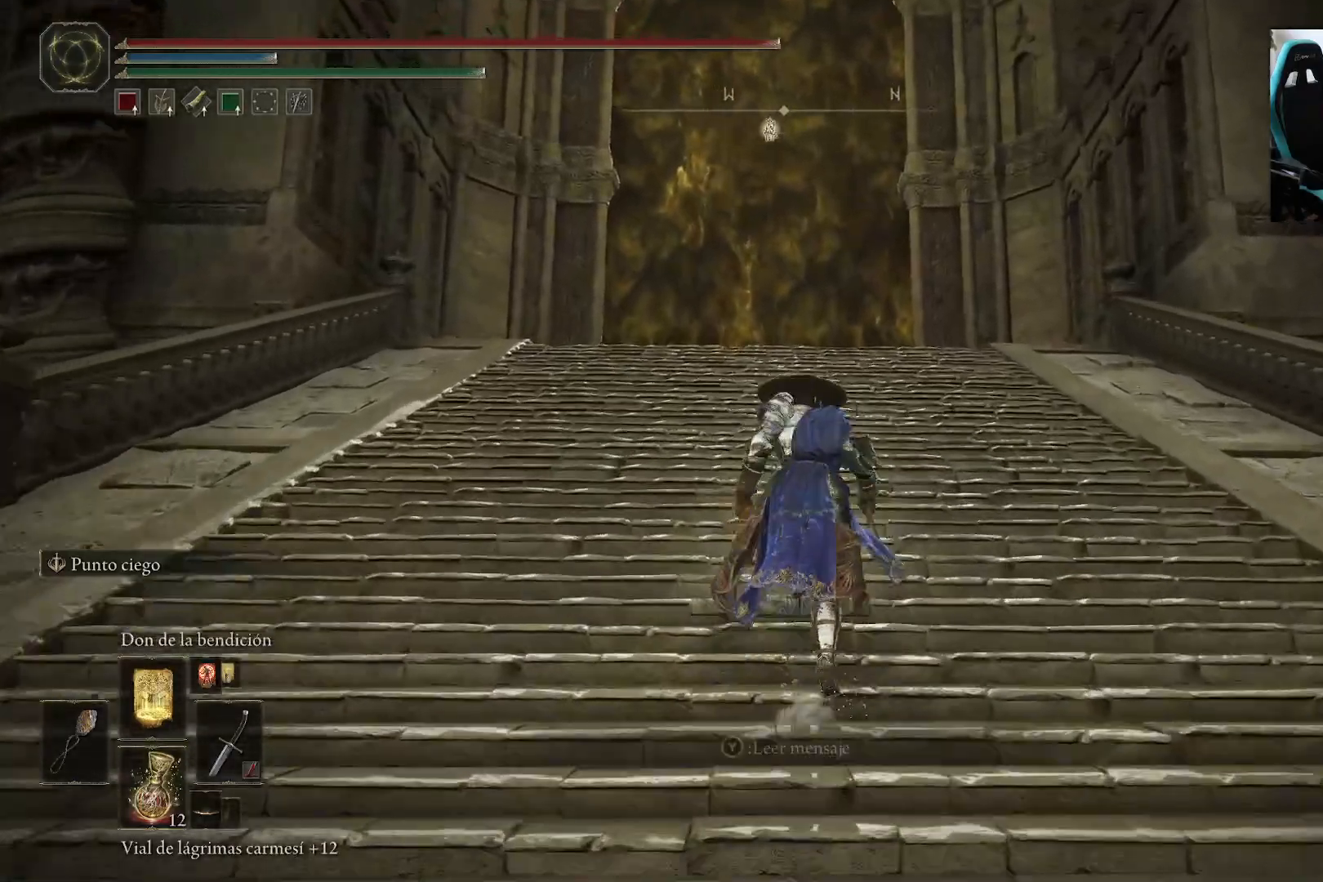
{"buttons": ["B"], "left_stick": "up", "right_stick": "center", "events": []}
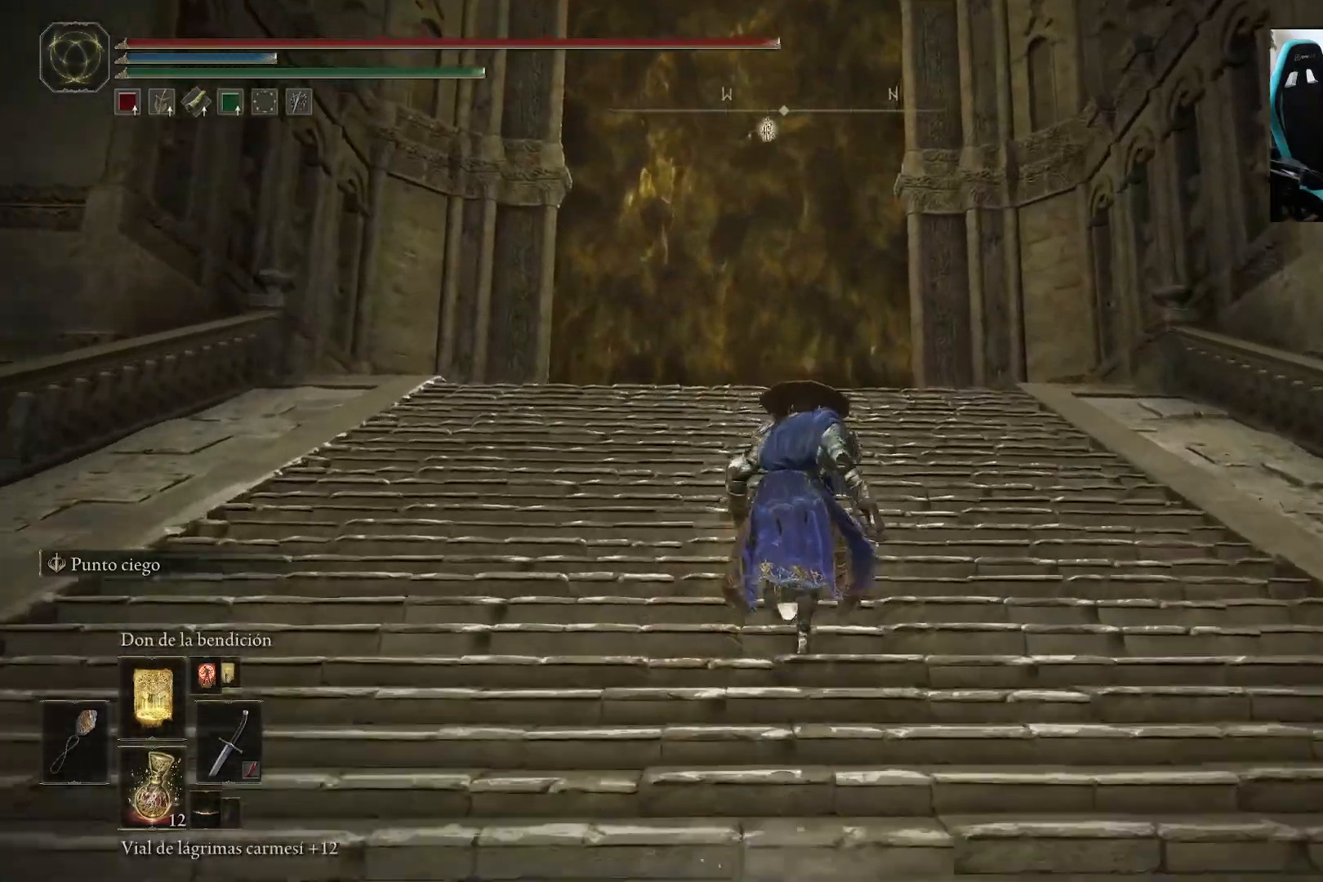
{"buttons": ["B"], "left_stick": "up", "right_stick": "center", "events": []}
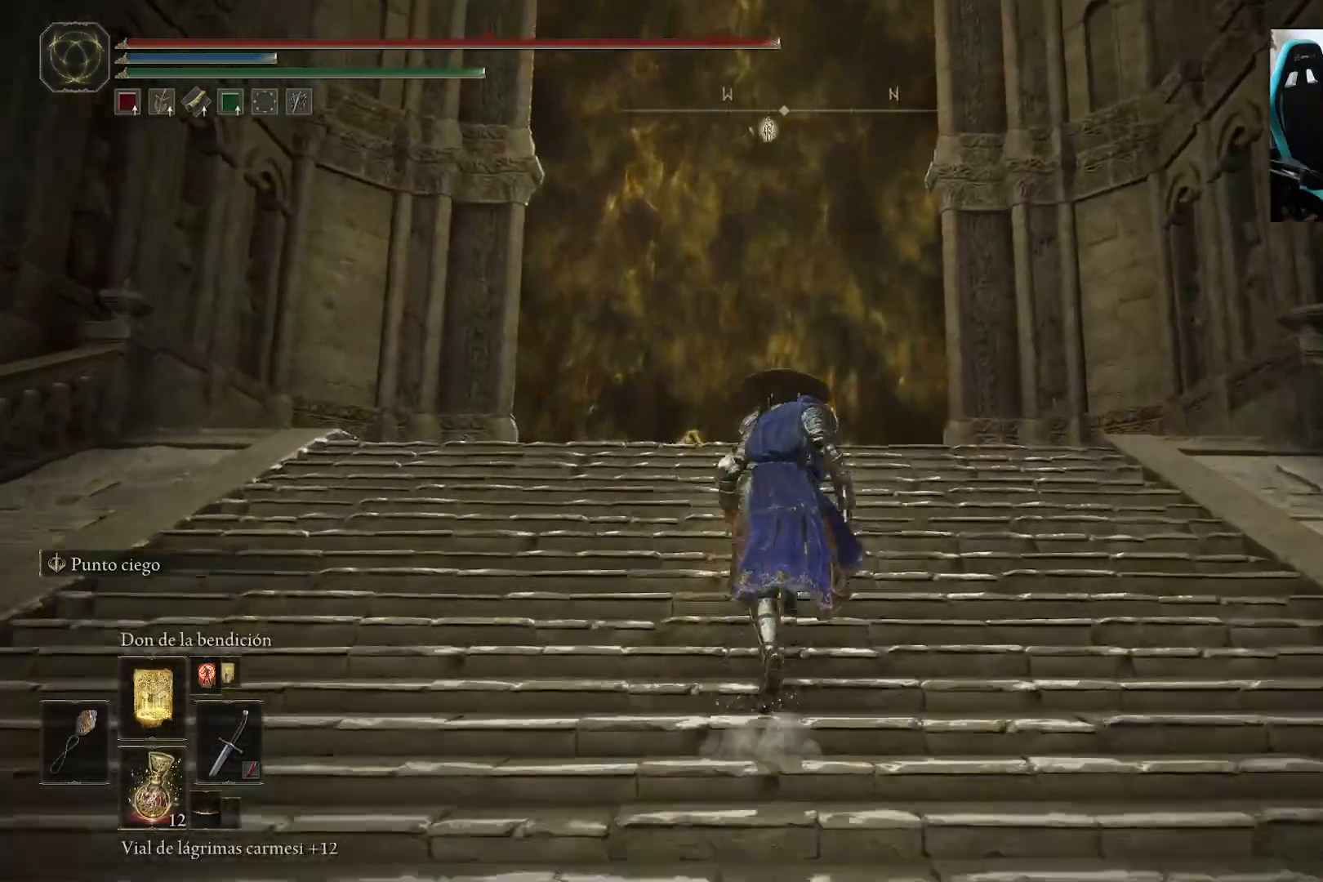
{"buttons": [], "left_stick": "up", "right_stick": "down", "events": [[283, "B", "up"], [450, "right_stick", "down"]]}
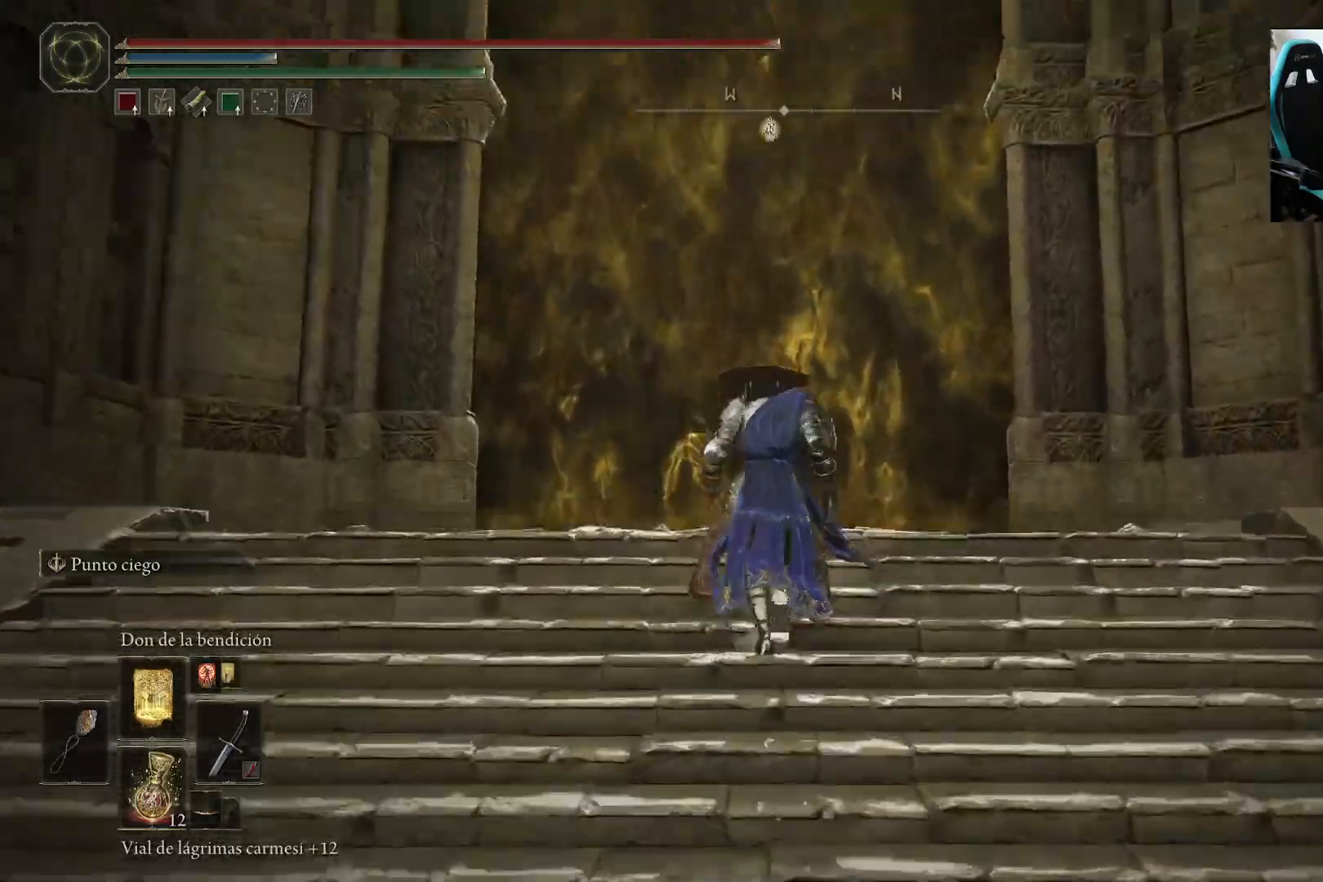
{"buttons": [], "left_stick": "up", "right_stick": "center", "events": [[217, "L1", "down"], [217, "right_stick", "center"], [383, "L1", "up"]]}
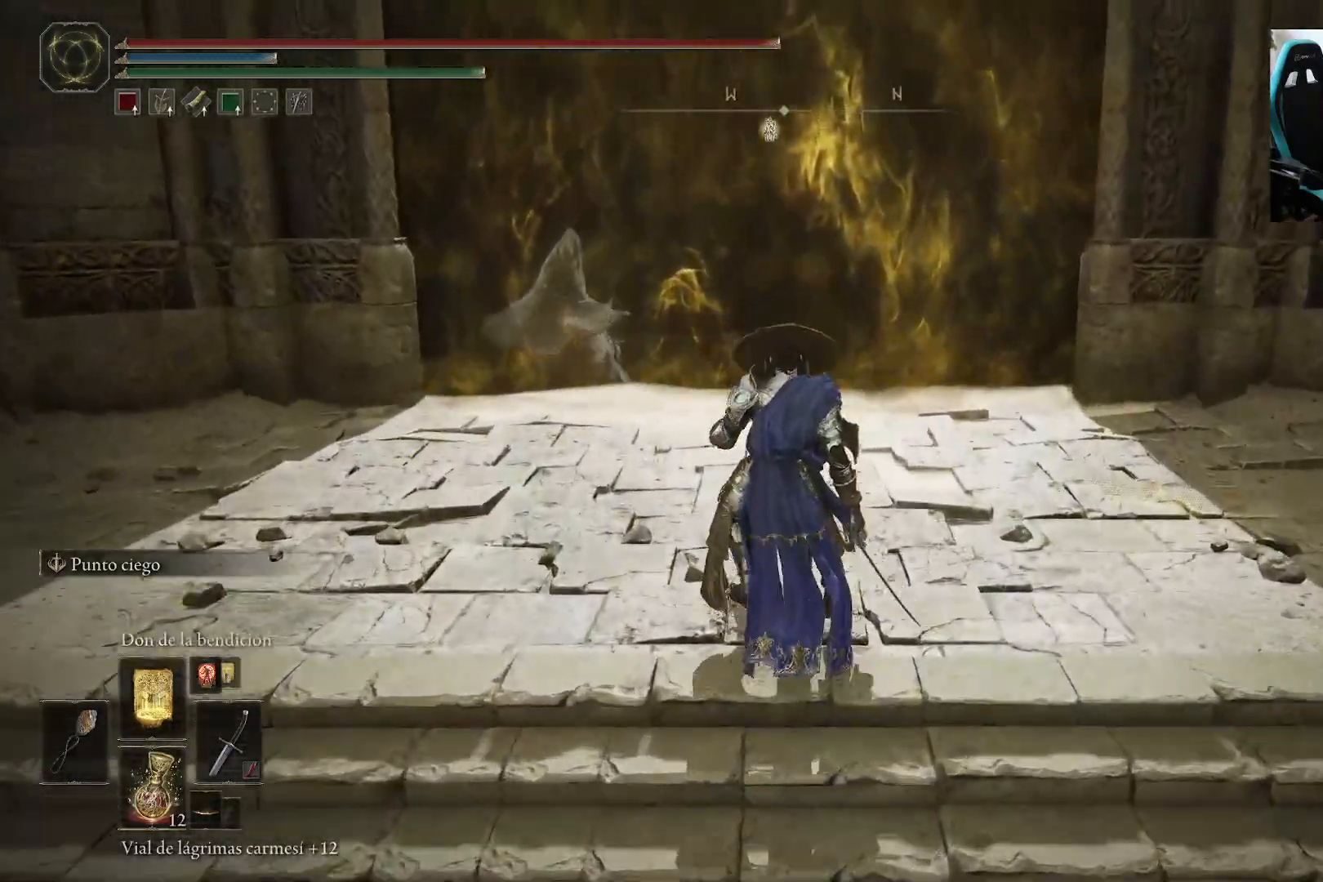
{"buttons": [], "left_stick": "center", "right_stick": "center", "events": [[250, "left_stick", "center"]]}
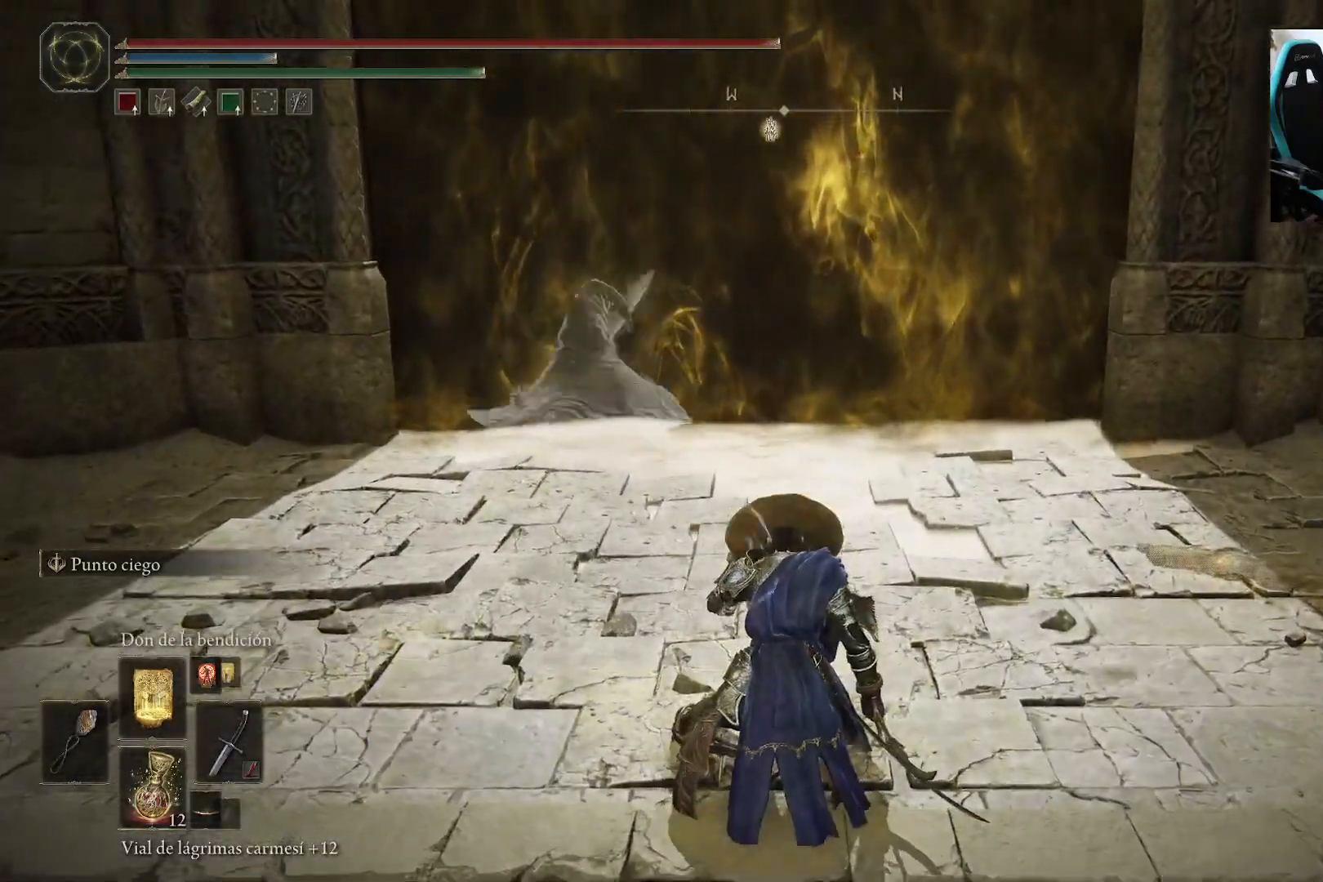
{"buttons": [], "left_stick": "center", "right_stick": "center", "events": [[250, "DPAD_UP", "down"], [383, "DPAD_UP", "up"]]}
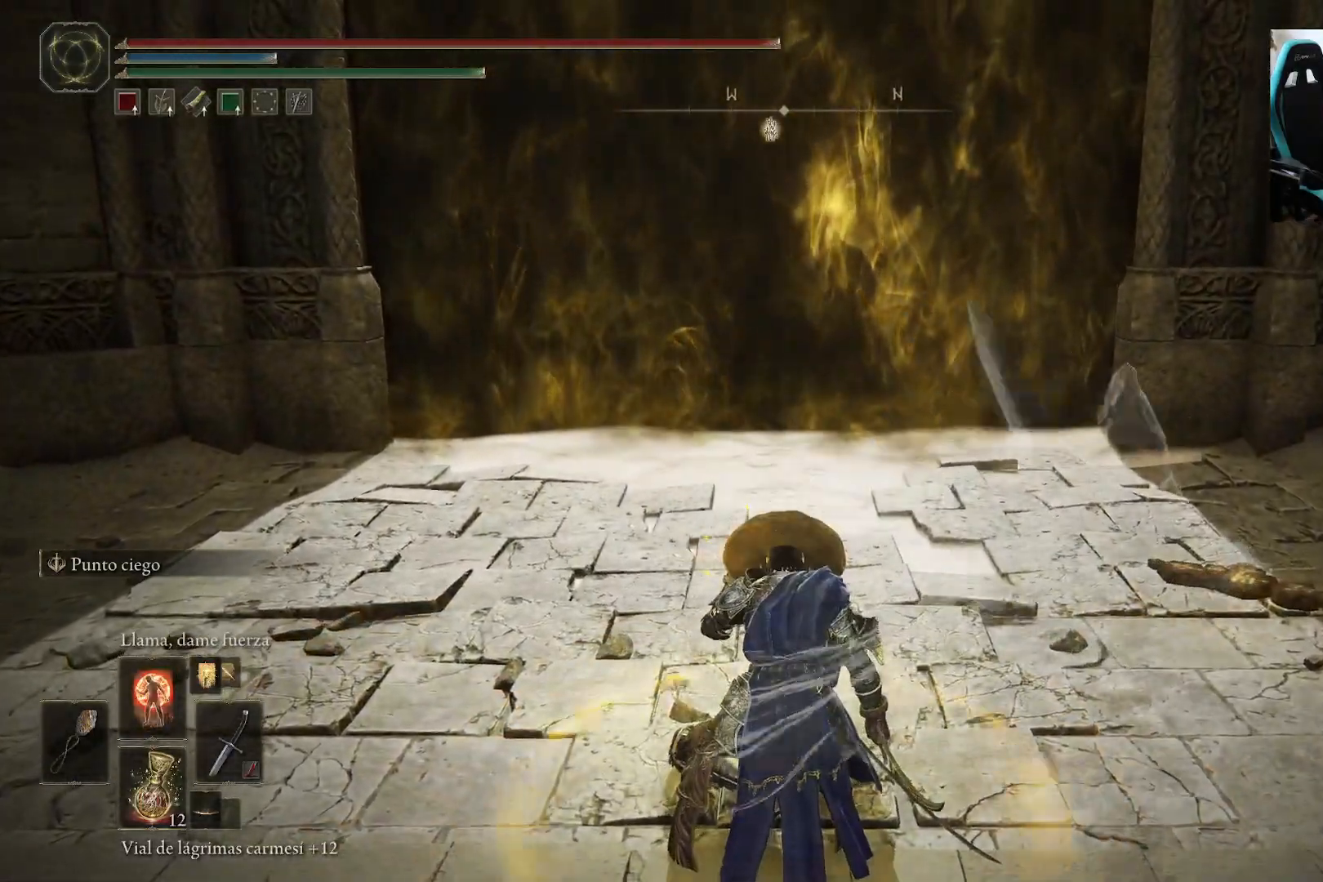
{"buttons": [], "left_stick": "up", "right_stick": "center", "events": [[283, "left_stick", "up"]]}
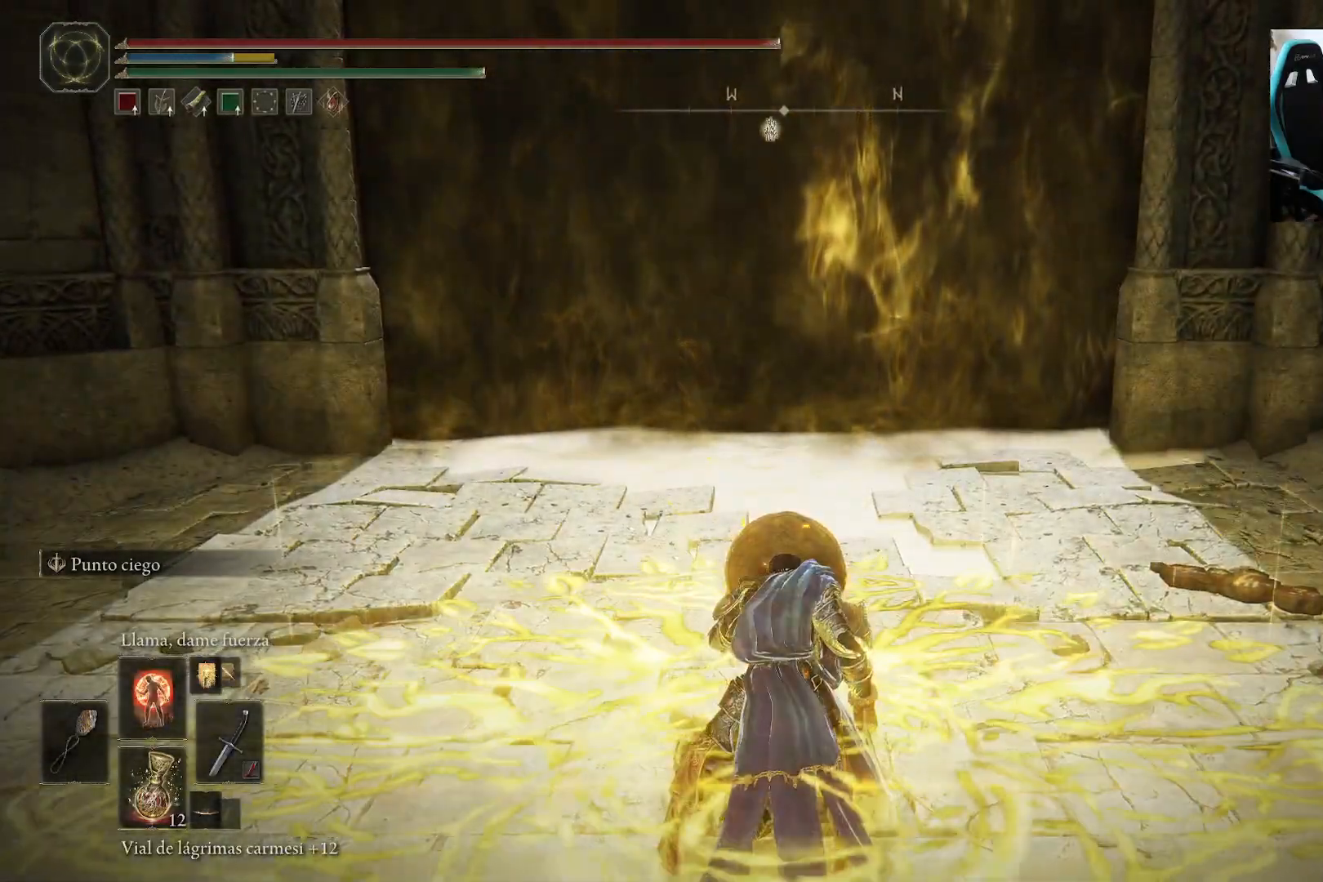
{"buttons": ["L1"], "left_stick": "up", "right_stick": "center", "events": [[417, "L1", "down"]]}
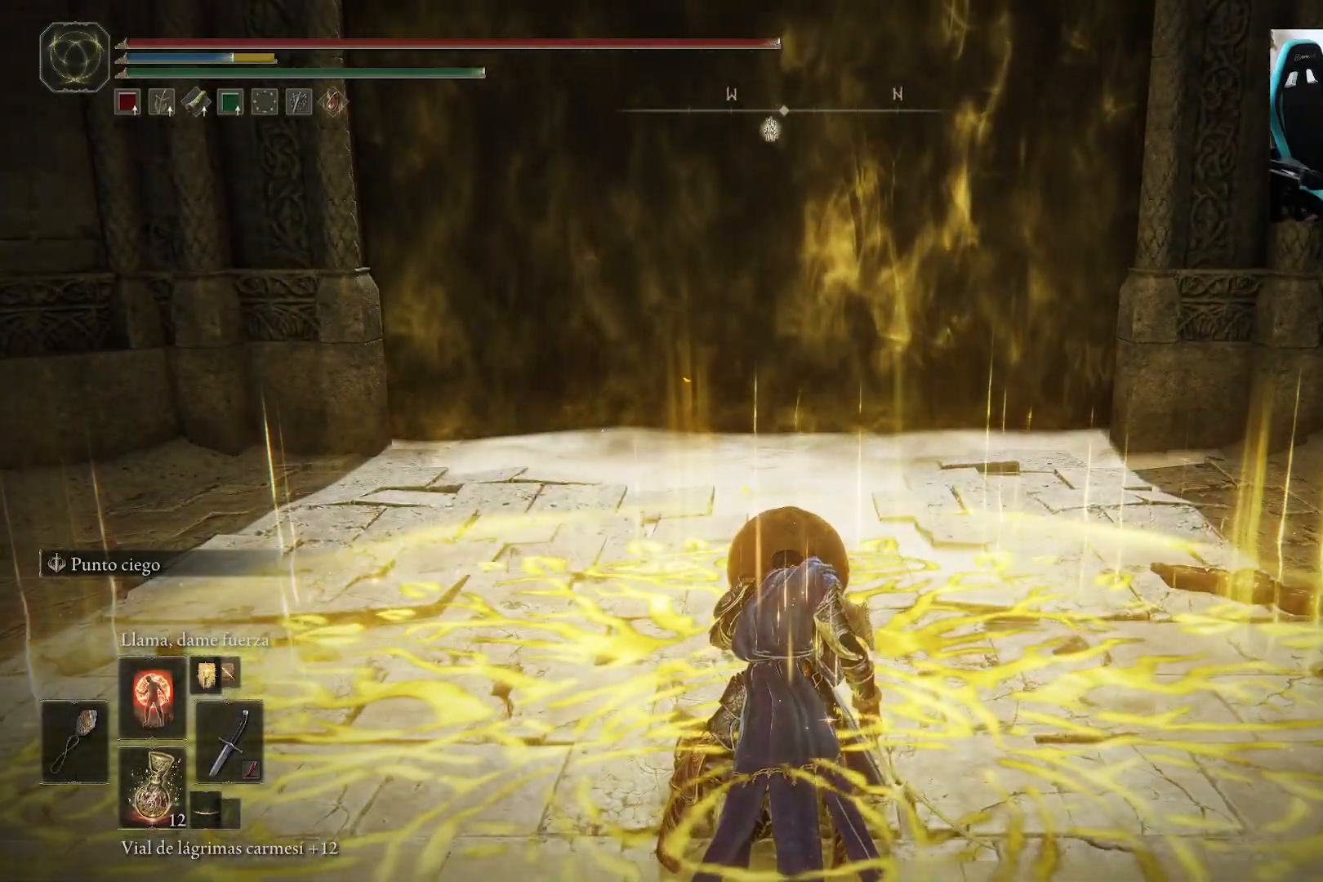
{"buttons": [], "left_stick": "up", "right_stick": "center", "events": [[17, "L1", "up"], [117, "L1", "down"], [217, "L1", "up"], [283, "L1", "down"], [383, "L1", "up"]]}
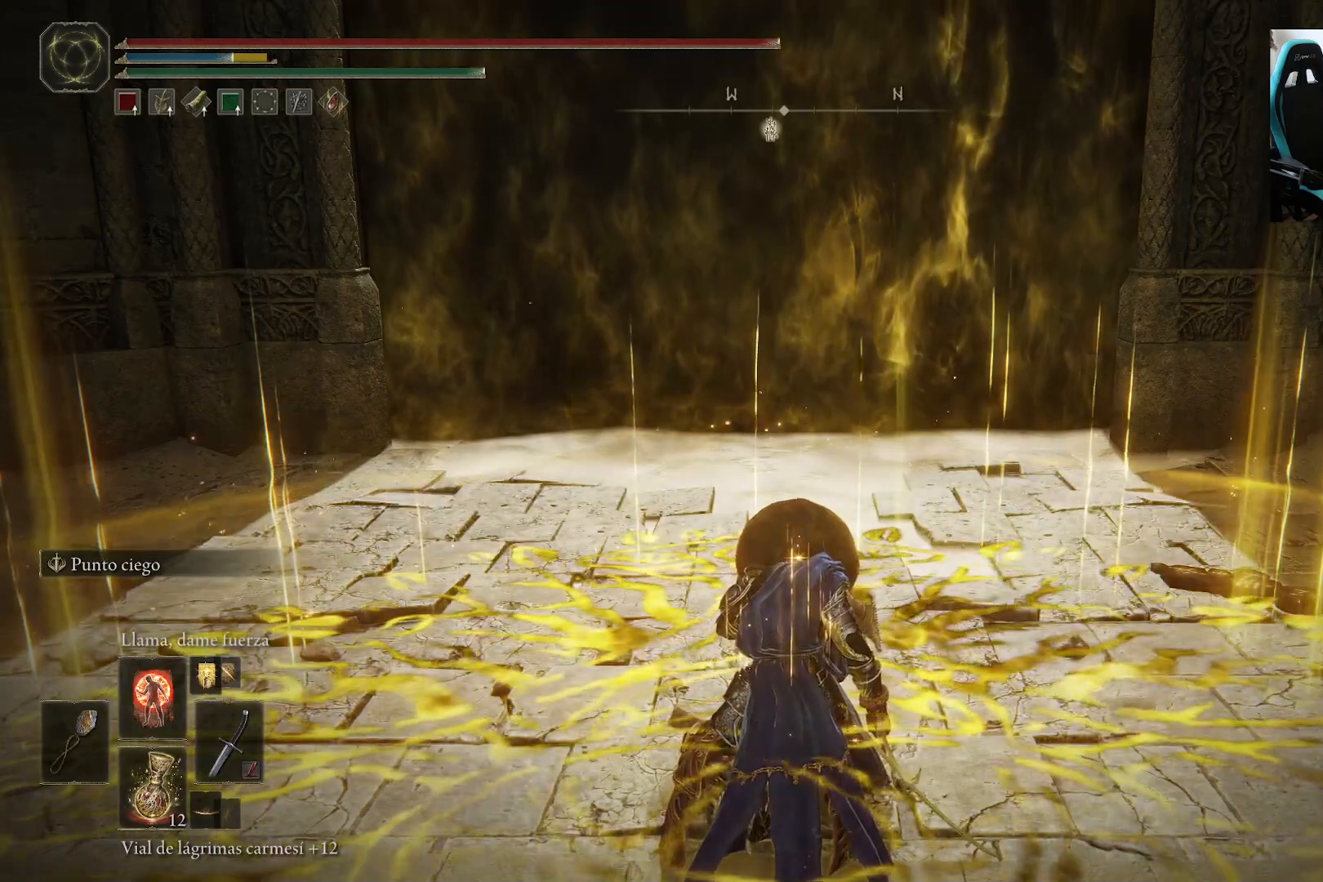
{"buttons": ["L1"], "left_stick": "up", "right_stick": "center", "events": [[117, "L1", "down"], [217, "L1", "up"], [283, "L1", "down"]]}
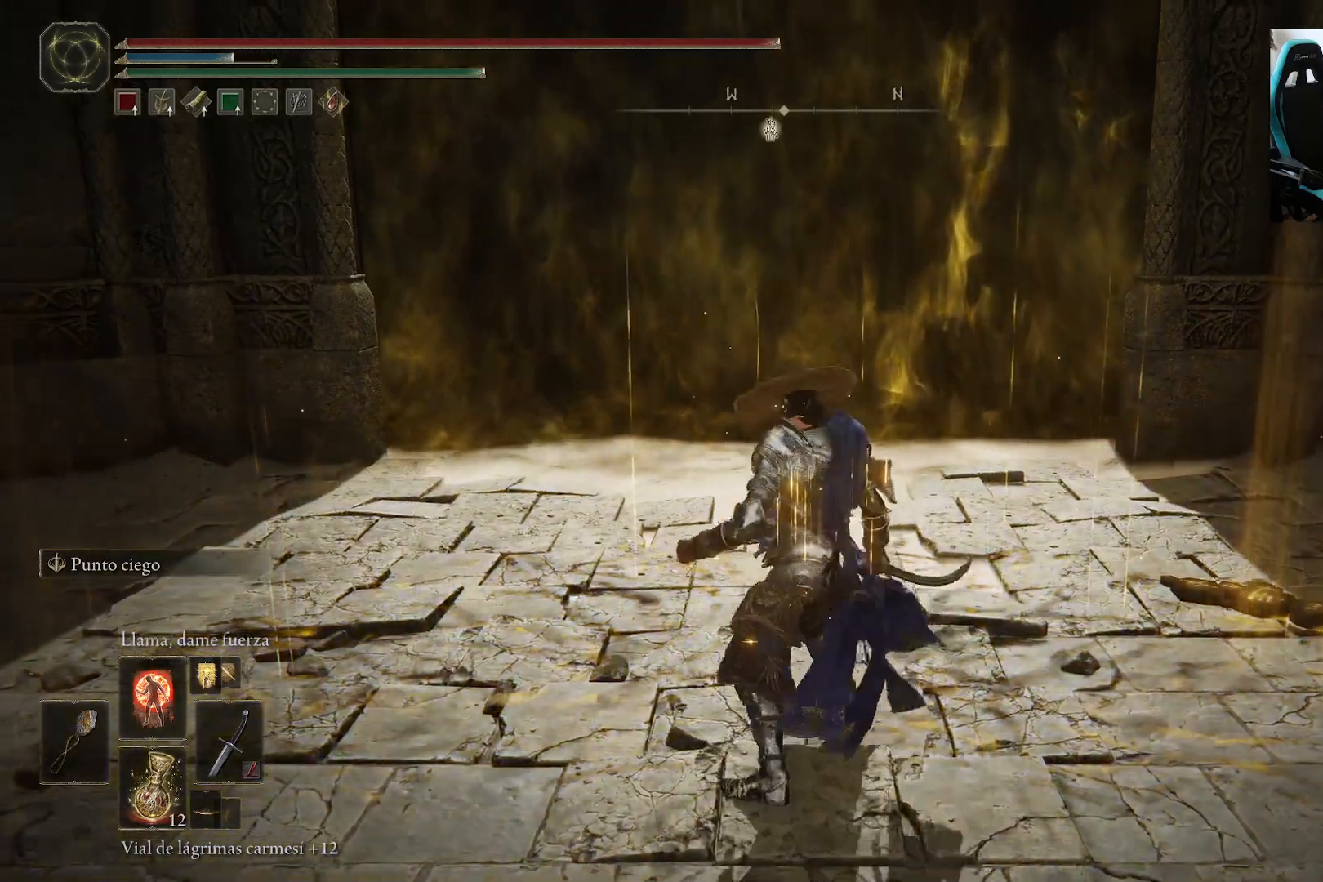
{"buttons": [], "left_stick": "up", "right_stick": "center", "events": [[83, "L1", "up"]]}
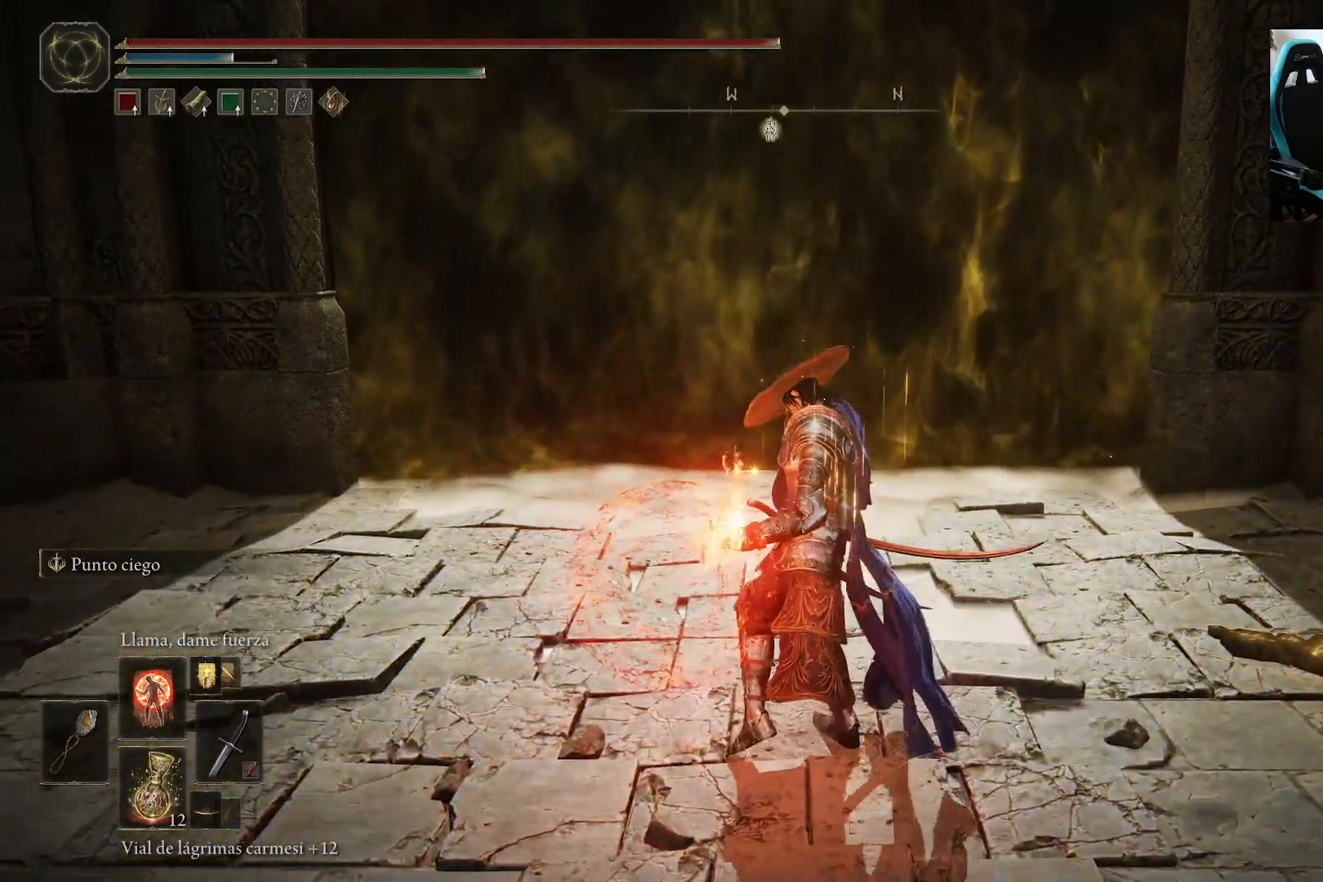
{"buttons": [], "left_stick": "up", "right_stick": "center", "events": [[83, "DPAD_UP", "down"], [183, "DPAD_UP", "up"]]}
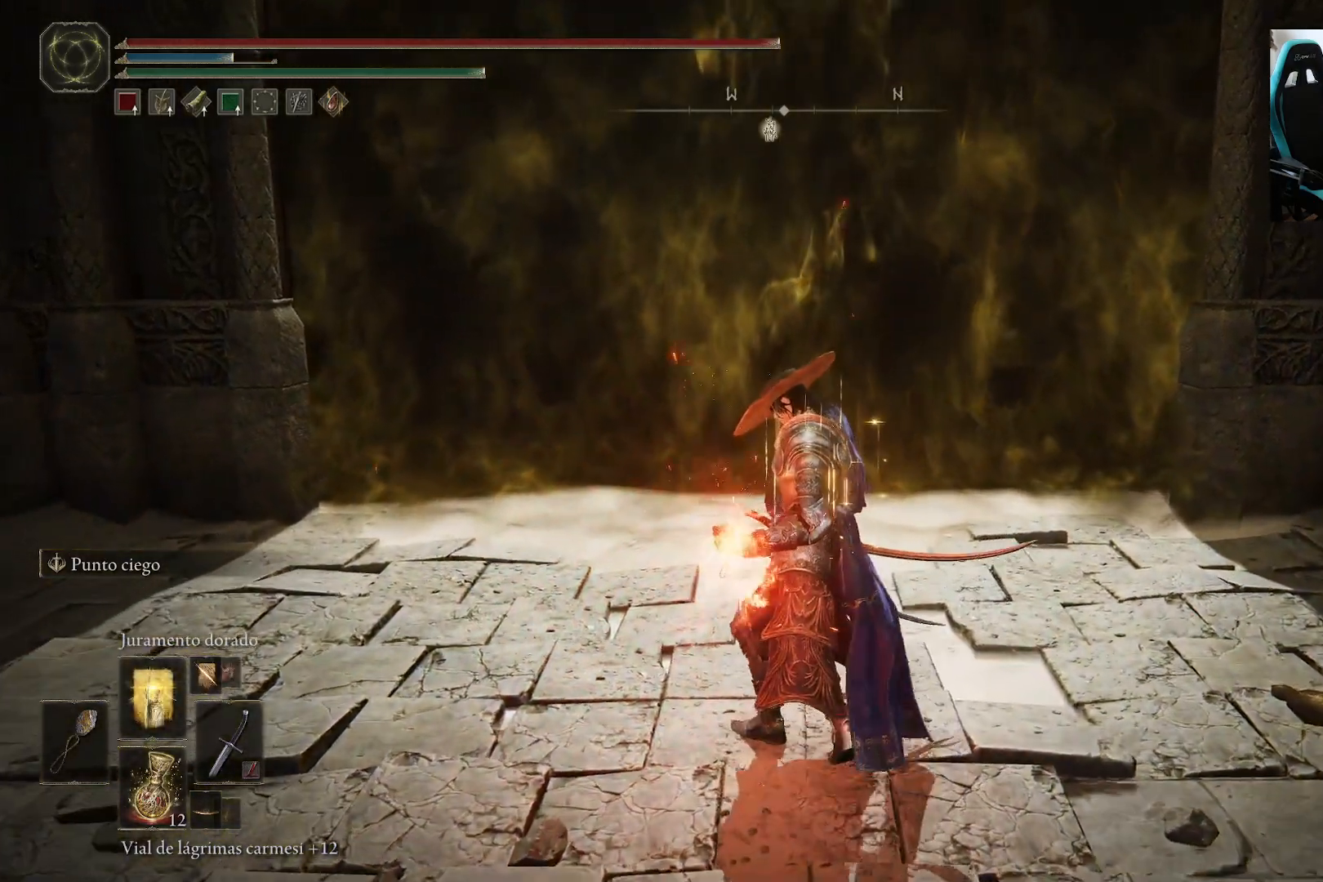
{"buttons": [], "left_stick": "up", "right_stick": "center", "events": []}
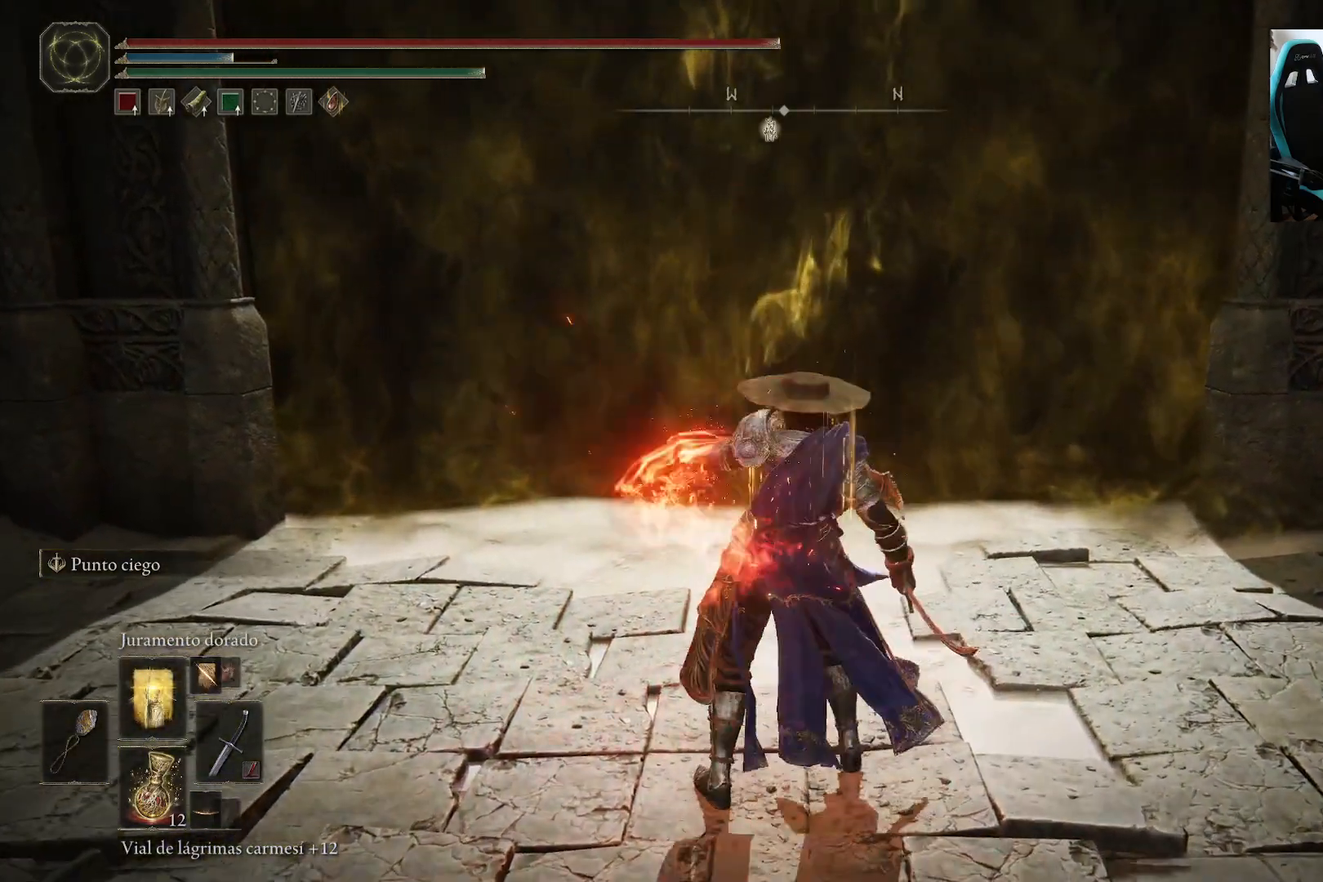
{"buttons": ["L1"], "left_stick": "up", "right_stick": "center", "events": [[250, "L1", "down"], [350, "L1", "up"], [417, "L1", "down"]]}
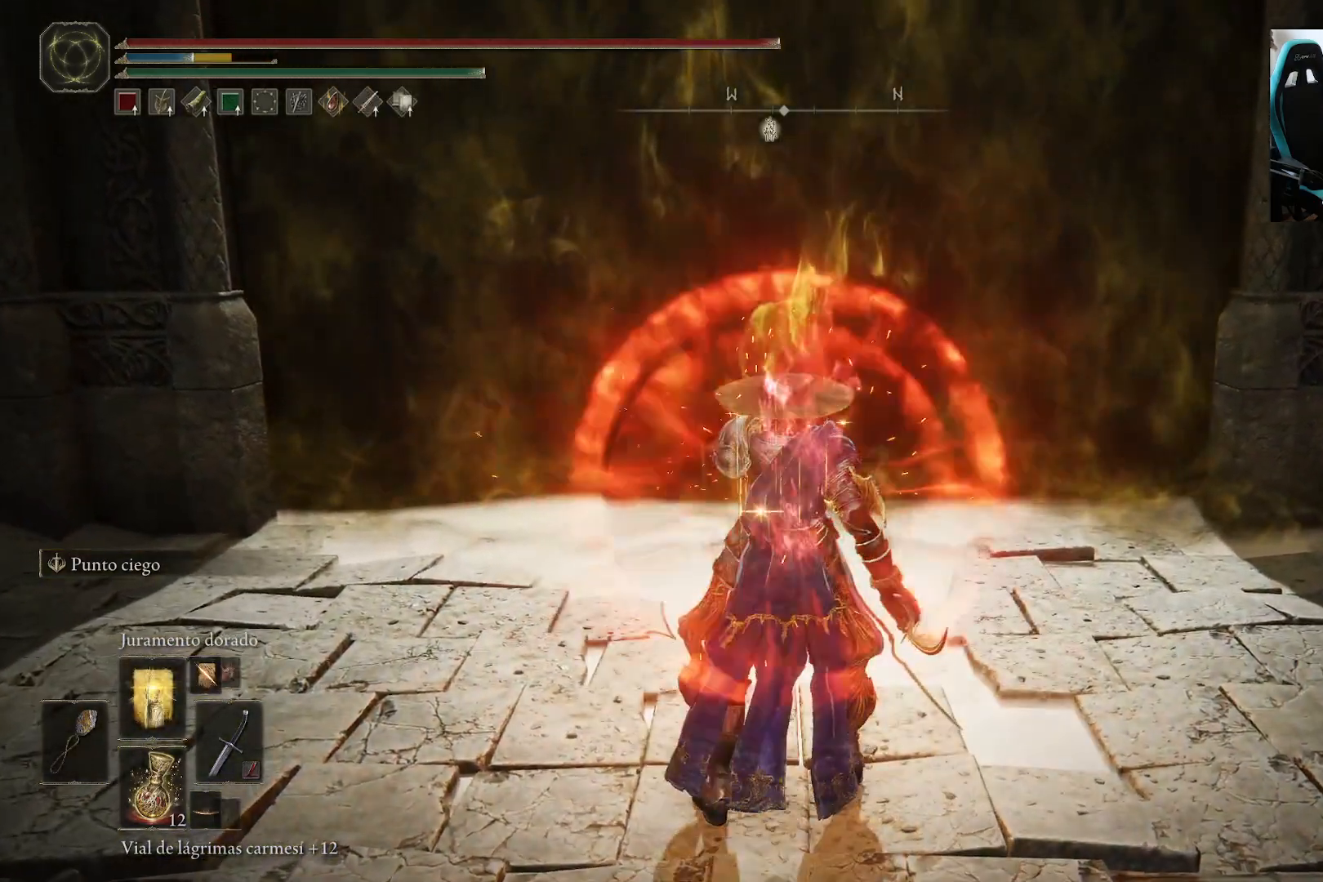
{"buttons": ["L1"], "left_stick": "up", "right_stick": "center", "events": [[17, "L1", "up"], [83, "L1", "down"], [183, "L1", "up"], [250, "L1", "down"], [350, "L1", "up"], [450, "L1", "down"]]}
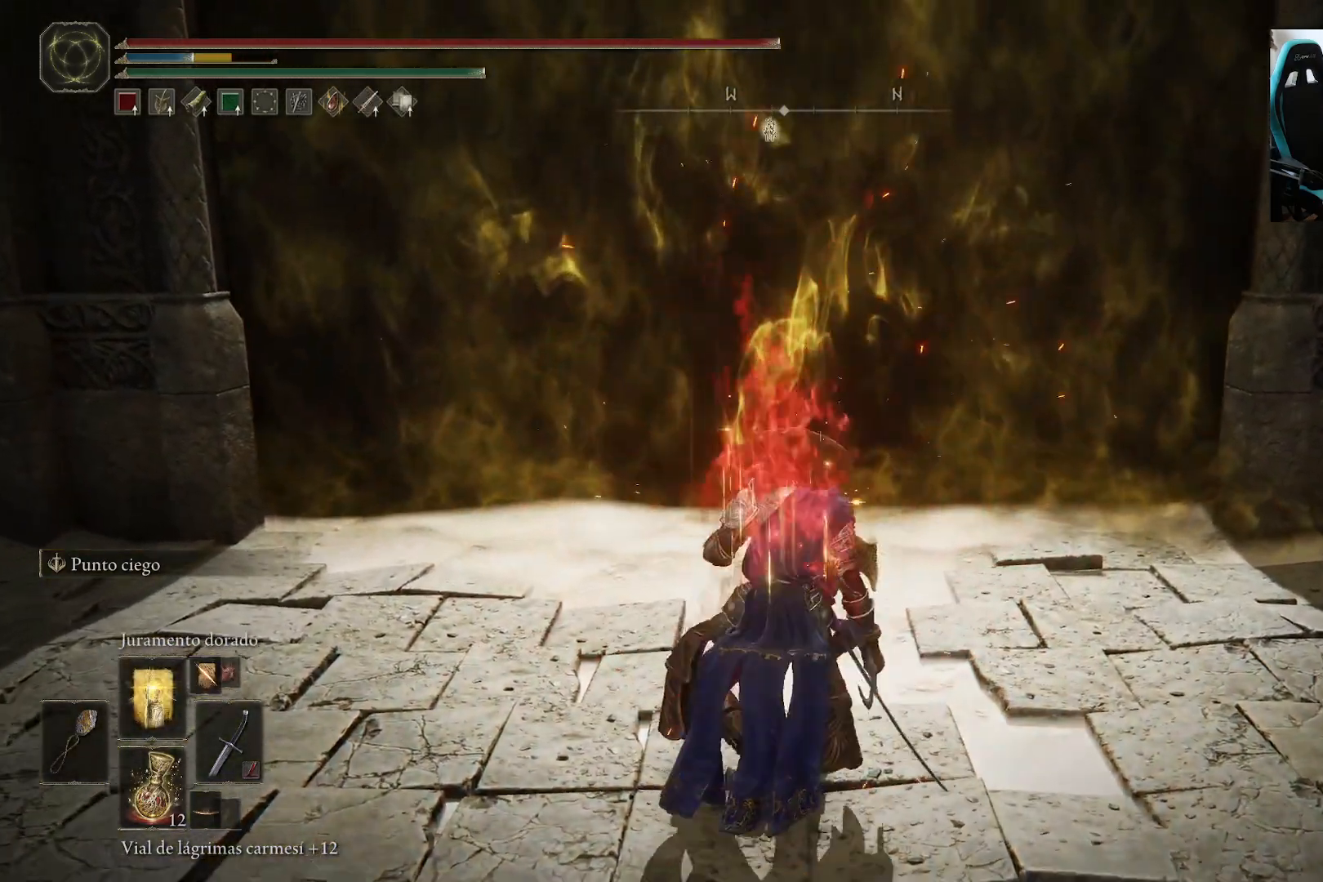
{"buttons": ["Y"], "left_stick": "center", "right_stick": "center", "events": [[50, "L1", "up"], [283, "Y", "down"], [383, "left_stick", "center"]]}
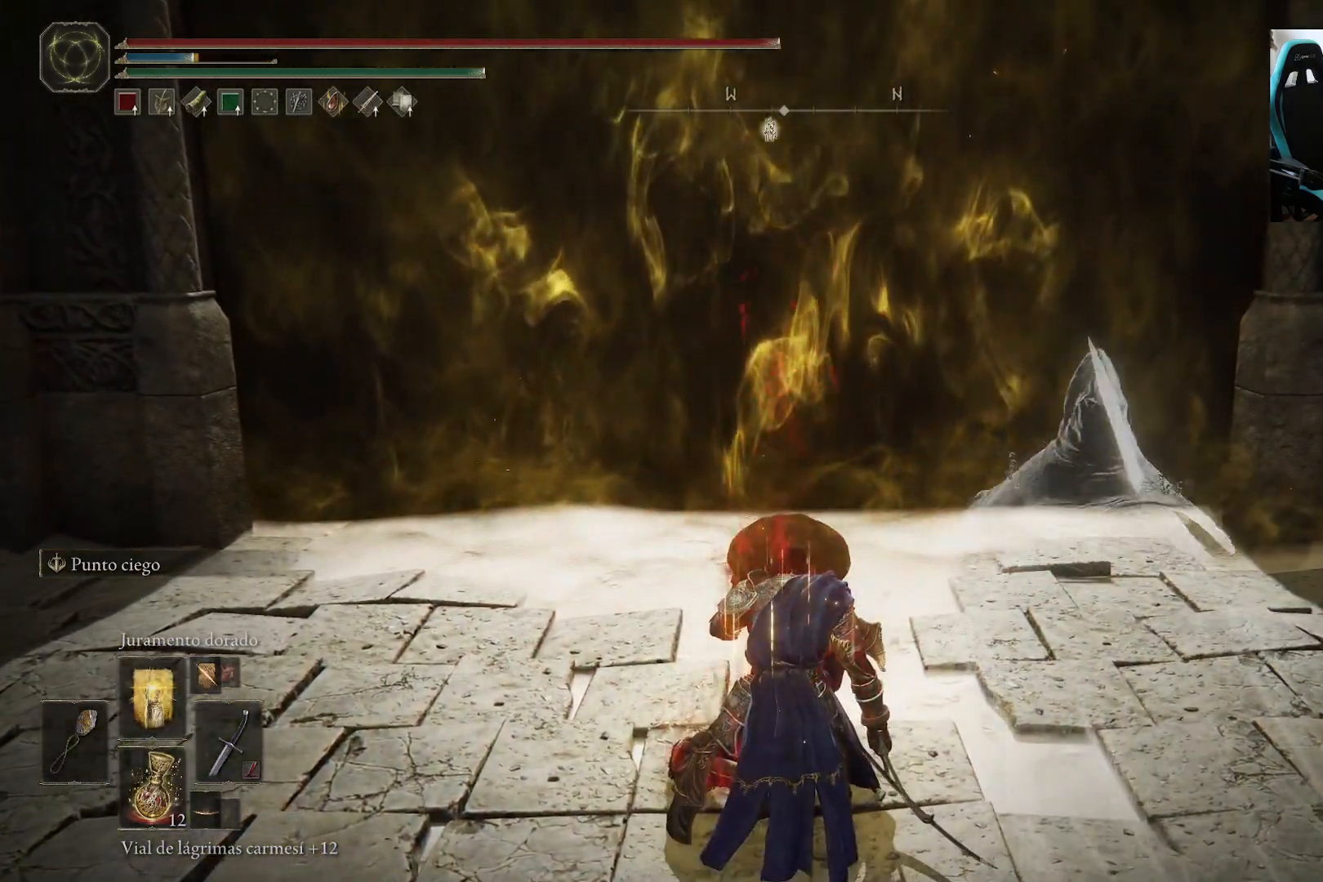
{"buttons": ["Y"], "left_stick": "center", "right_stick": "center", "events": []}
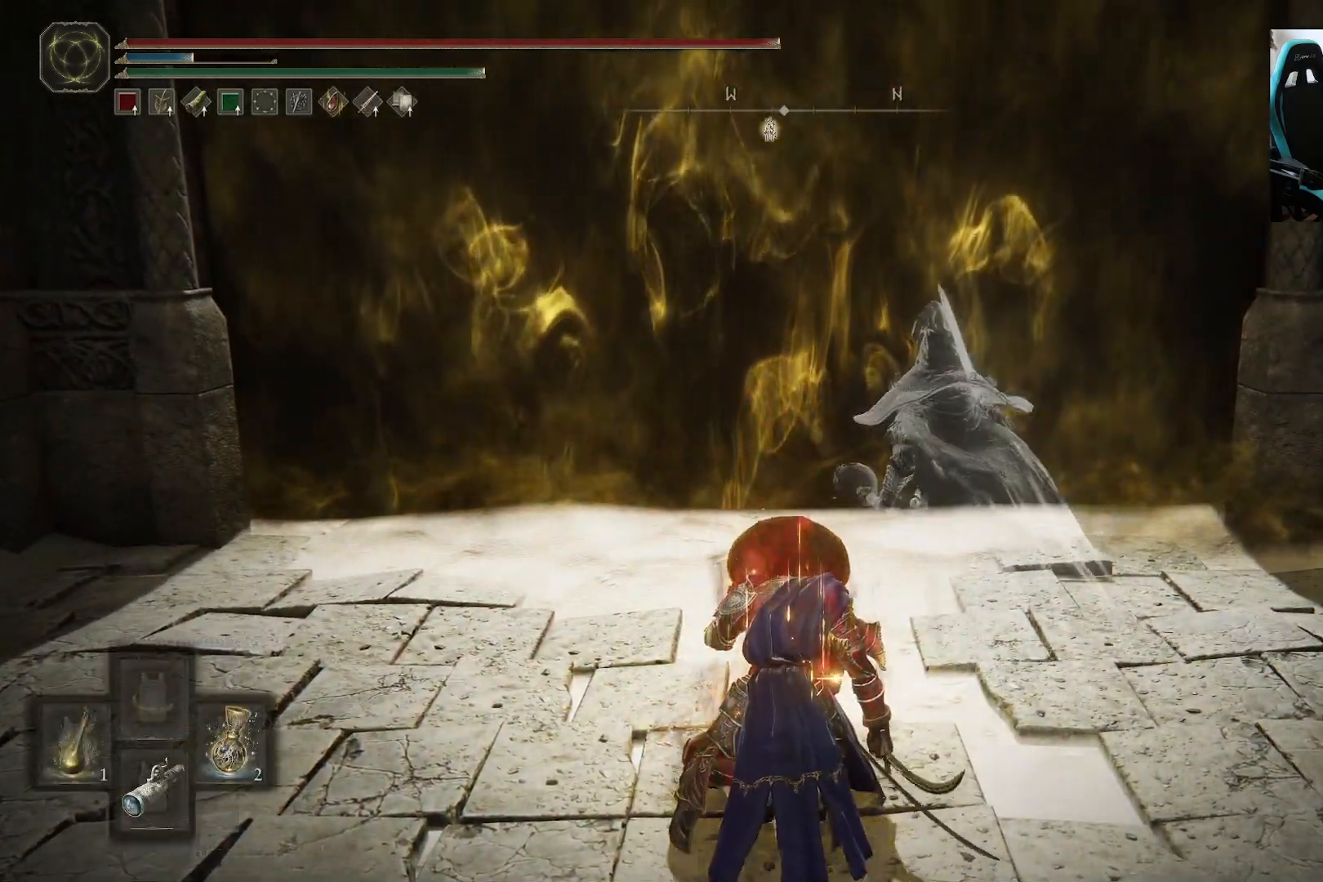
{"buttons": ["Y"], "left_stick": "center", "right_stick": "center", "events": []}
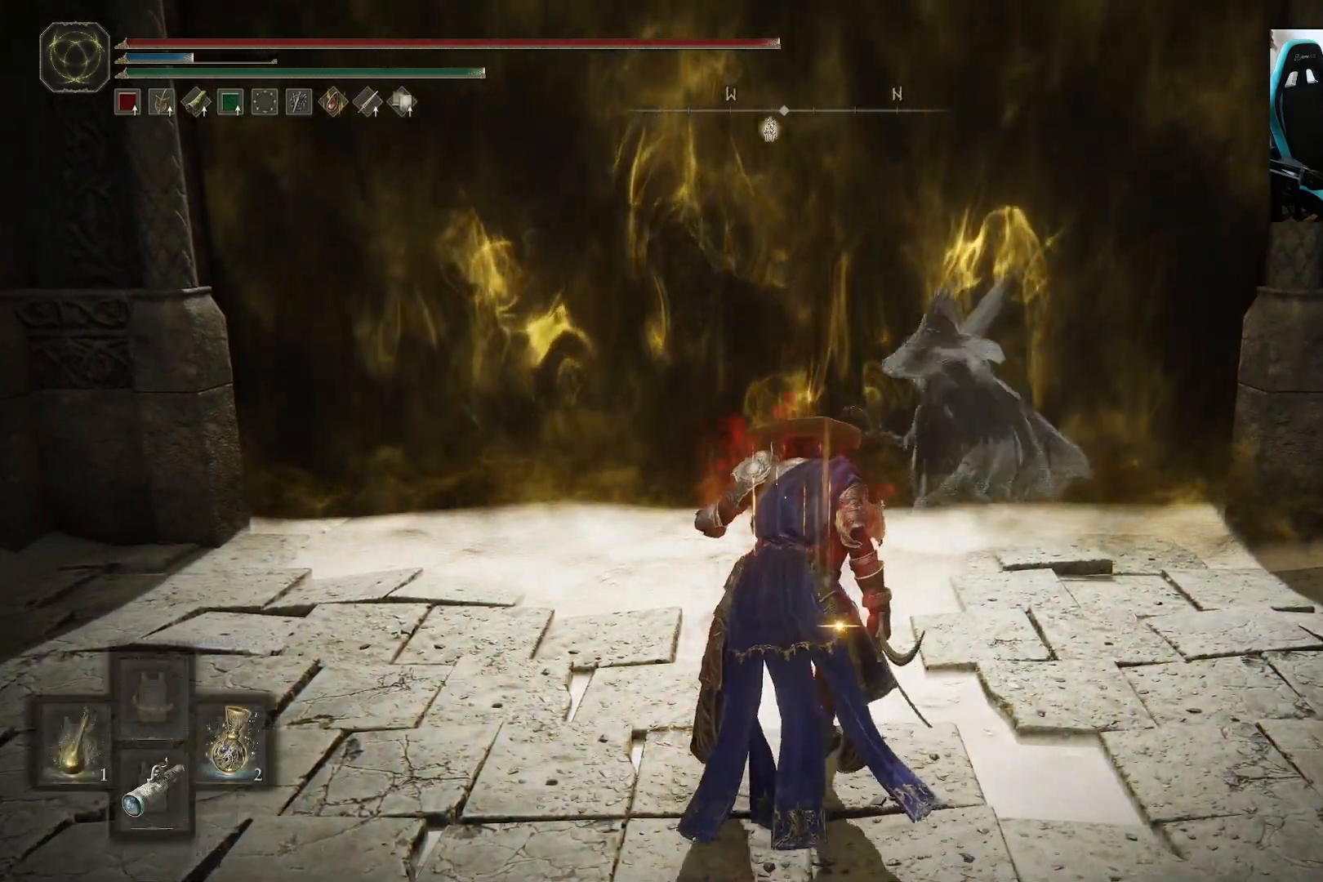
{"buttons": ["Y"], "left_stick": "center", "right_stick": "center", "events": []}
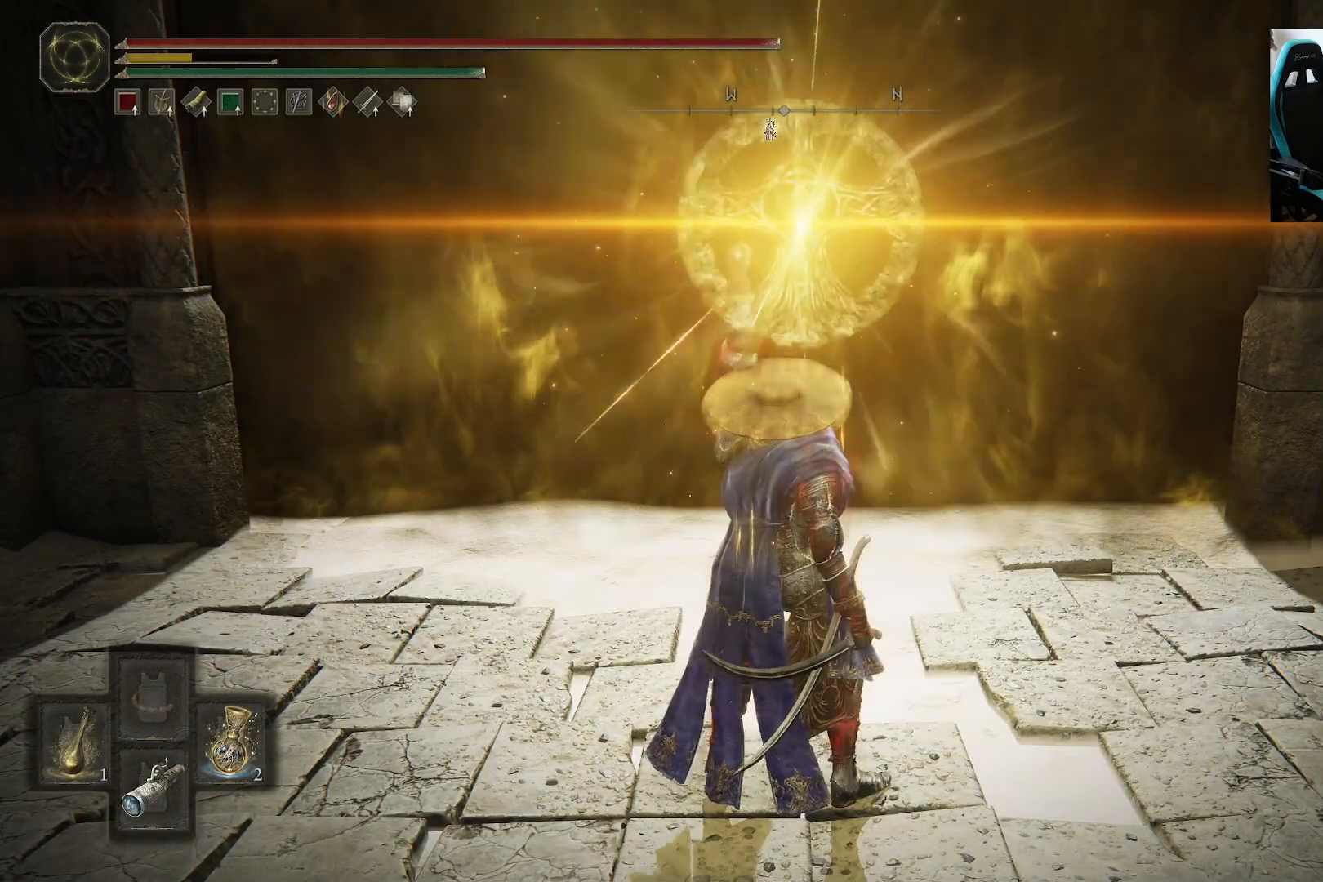
{"buttons": ["Y"], "left_stick": "center", "right_stick": "center", "events": [[150, "DPAD_RIGHT", "down"], [283, "DPAD_RIGHT", "up"]]}
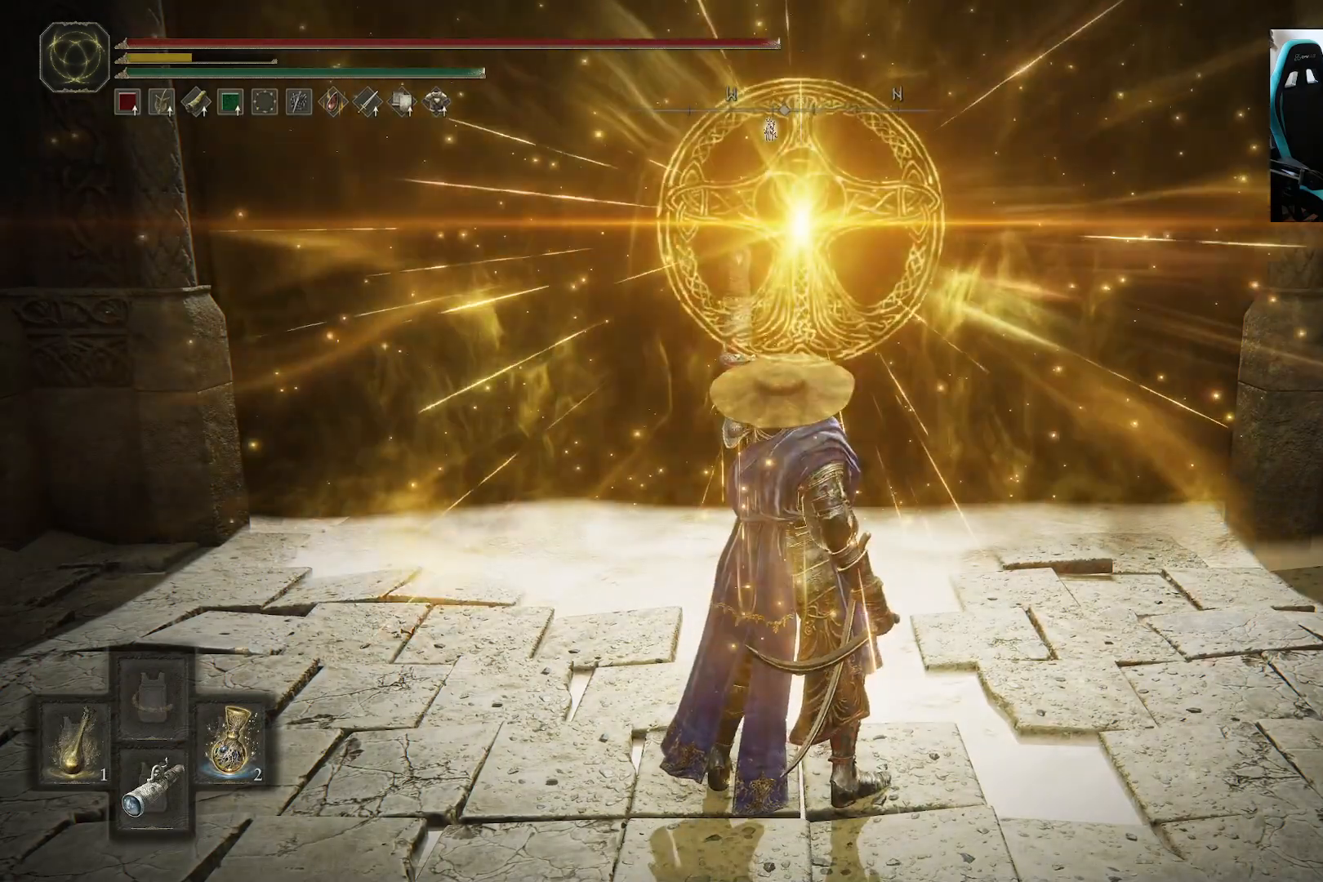
{"buttons": ["Y"], "left_stick": "center", "right_stick": "center", "events": [[83, "DPAD_RIGHT", "down"], [217, "DPAD_RIGHT", "up"], [317, "DPAD_RIGHT", "down"], [417, "DPAD_RIGHT", "up"]]}